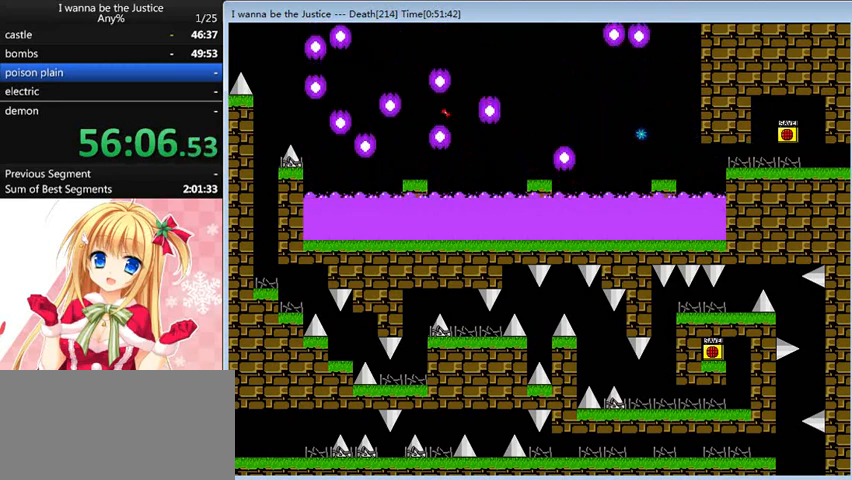
Gameplay with keyboard; each line is a JSON object with the keys held at the frame after it. "events" lists presses ("down") and releases ("up") of "0", "down", "left", "r", "right", "shift_l", "shift_r", "up" and "z" between this image and that frame as [ms after this image, input, new state], when the widget could be followed in between. No other keys are recorded. Mouse input is not recorded.
{"keys": ["left"], "events": [[200, "left", "up"], [280, "r", "down"], [360, "left", "down"], [360, "r", "up"]]}
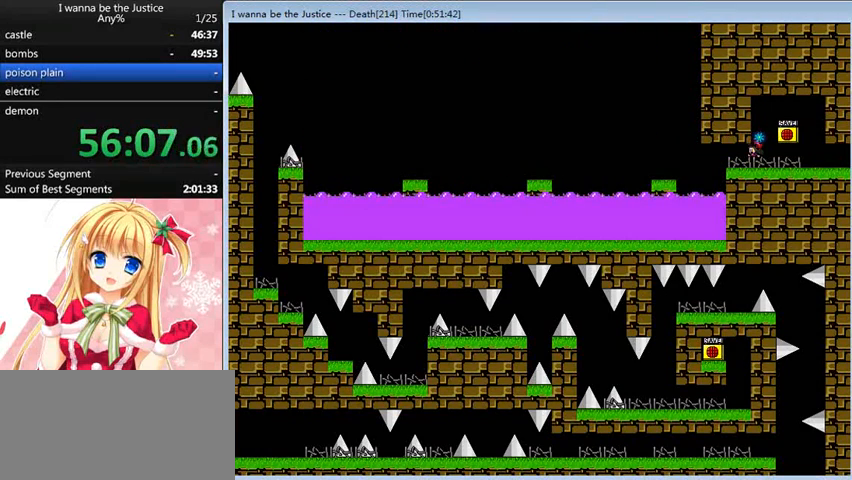
{"keys": ["left"], "events": [[400, "shift_l", "down"], [440, "shift_l", "up"]]}
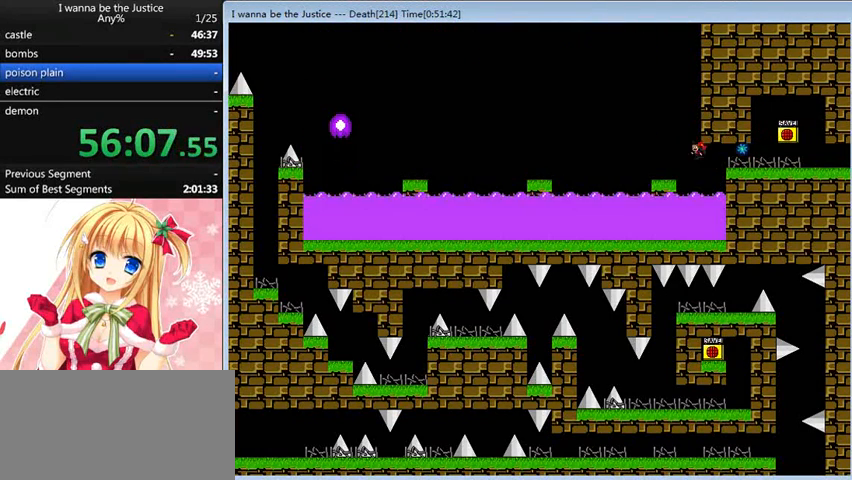
{"keys": ["left", "shift_l"], "events": [[280, "shift_l", "down"]]}
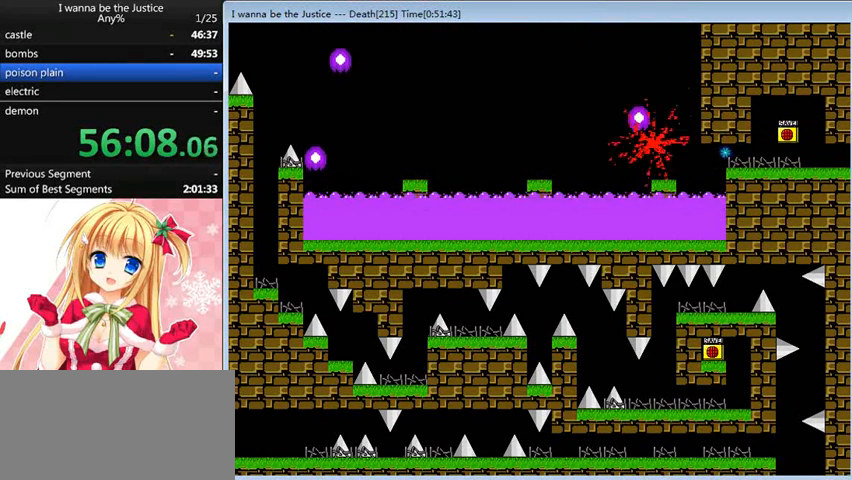
{"keys": ["left"], "events": [[40, "shift_l", "up"], [120, "left", "up"], [240, "r", "down"], [280, "r", "up"], [320, "left", "down"]]}
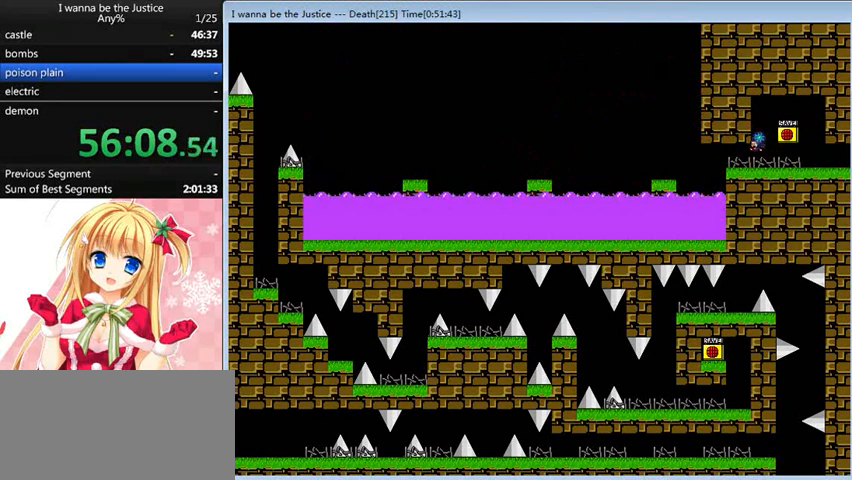
{"keys": ["left"], "events": []}
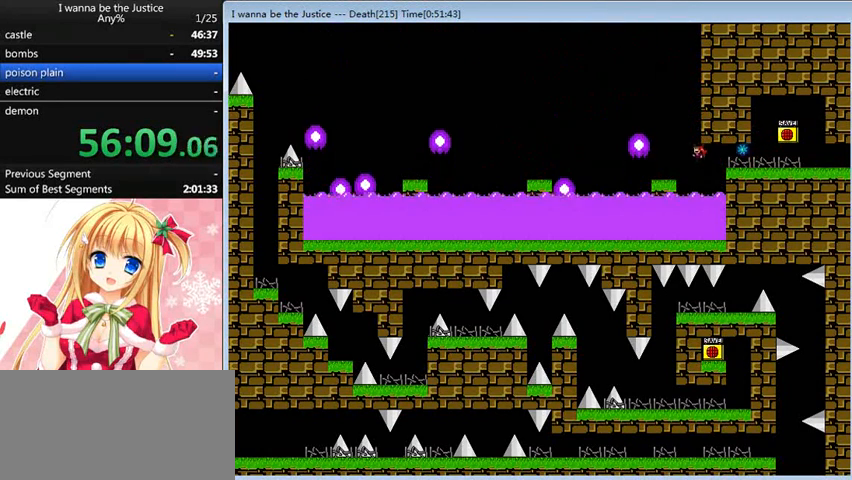
{"keys": ["left", "shift_l"], "events": [[360, "shift_l", "down"]]}
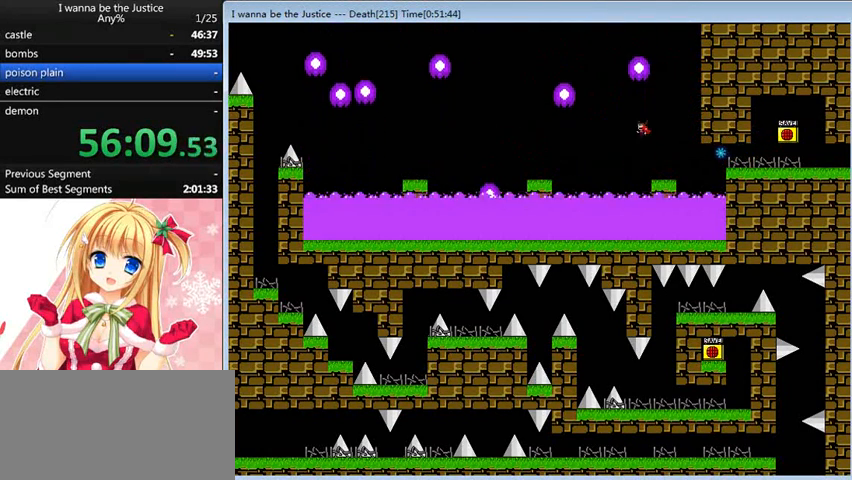
{"keys": ["left"], "events": [[200, "shift_l", "up"], [440, "shift_l", "down"], [480, "shift_l", "up"]]}
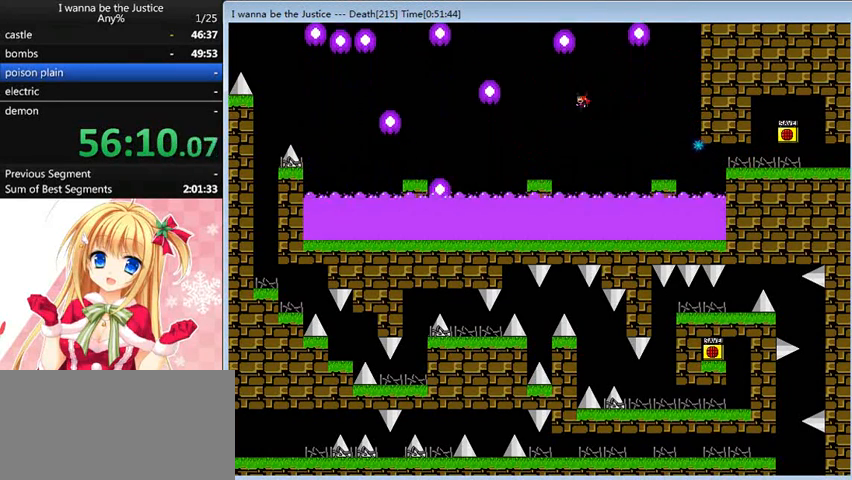
{"keys": [], "events": [[440, "left", "up"]]}
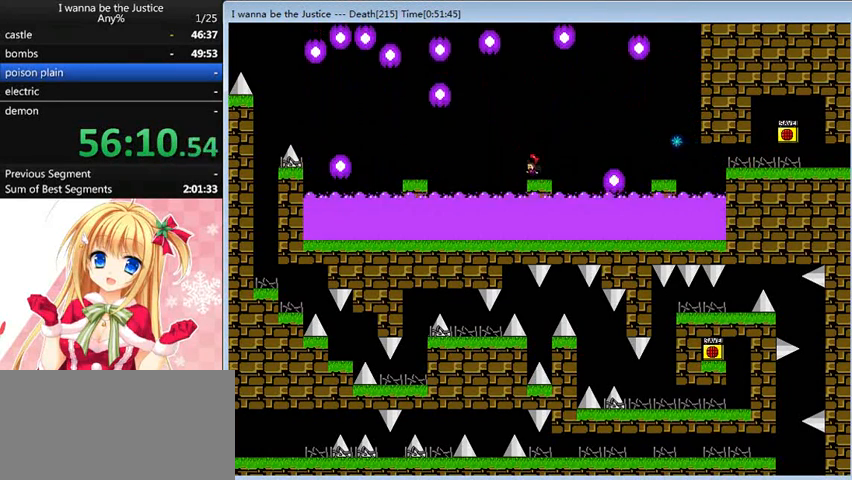
{"keys": ["left"], "events": [[80, "left", "down"], [80, "shift_l", "down"], [480, "shift_l", "up"]]}
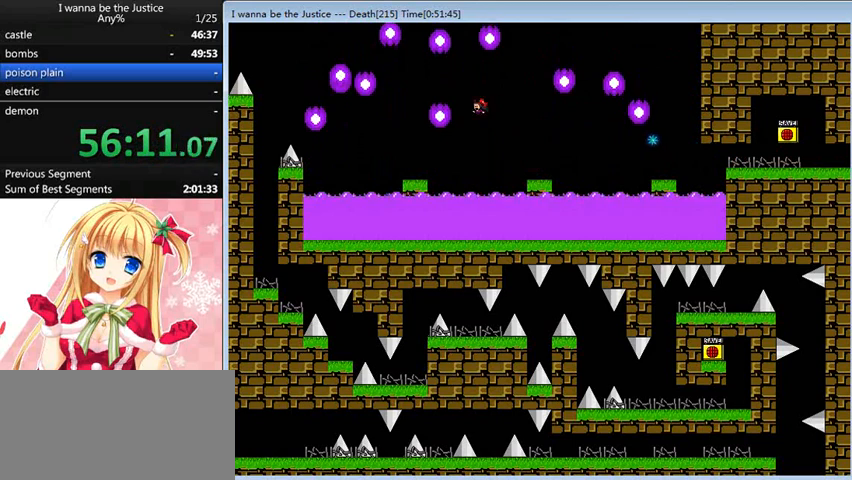
{"keys": ["left"], "events": [[80, "shift_l", "down"], [120, "shift_l", "up"]]}
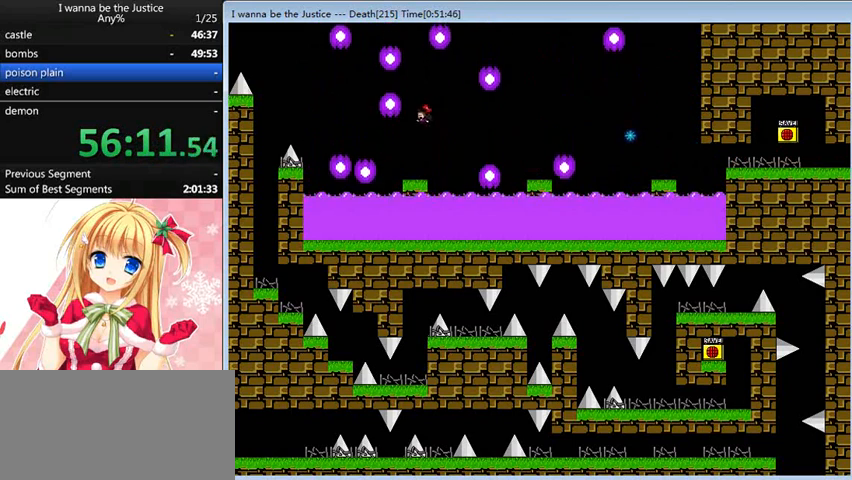
{"keys": [], "events": [[80, "left", "up"]]}
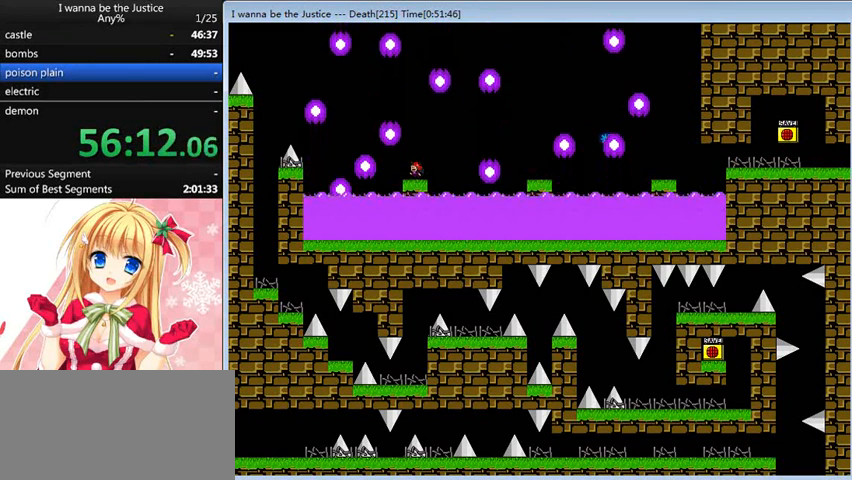
{"keys": [], "events": []}
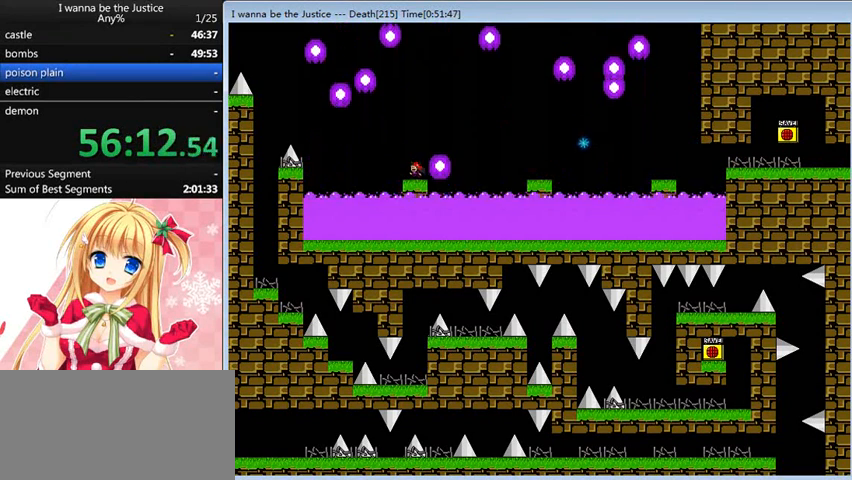
{"keys": ["left", "shift_l"], "events": [[80, "shift_l", "down"], [160, "left", "down"]]}
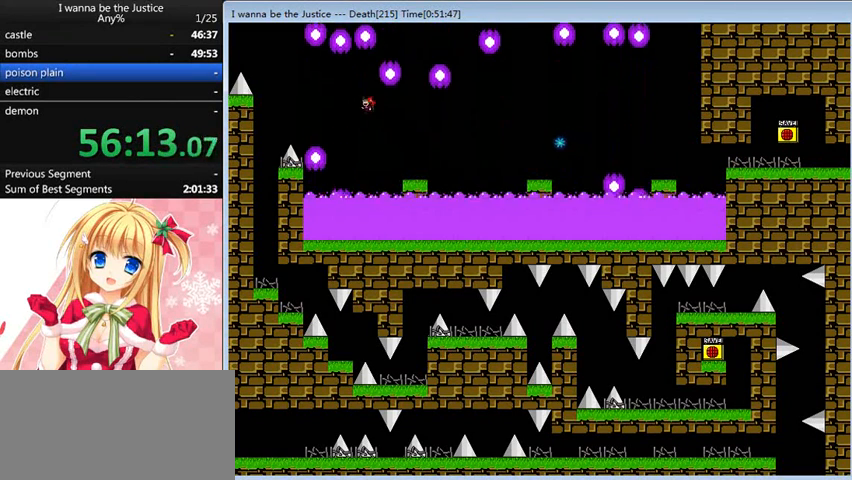
{"keys": ["left"], "events": [[80, "shift_l", "up"], [240, "shift_l", "down"], [320, "shift_l", "up"]]}
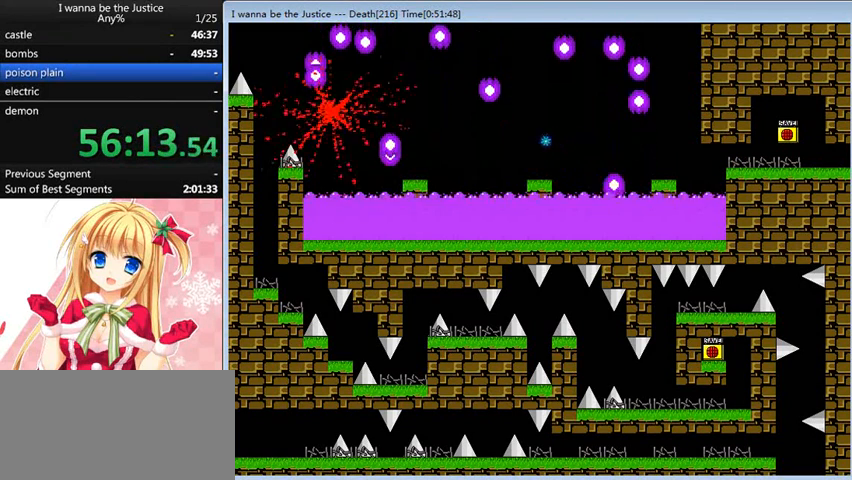
{"keys": ["left"], "events": [[160, "left", "up"], [240, "r", "down"], [280, "left", "down"], [280, "r", "up"]]}
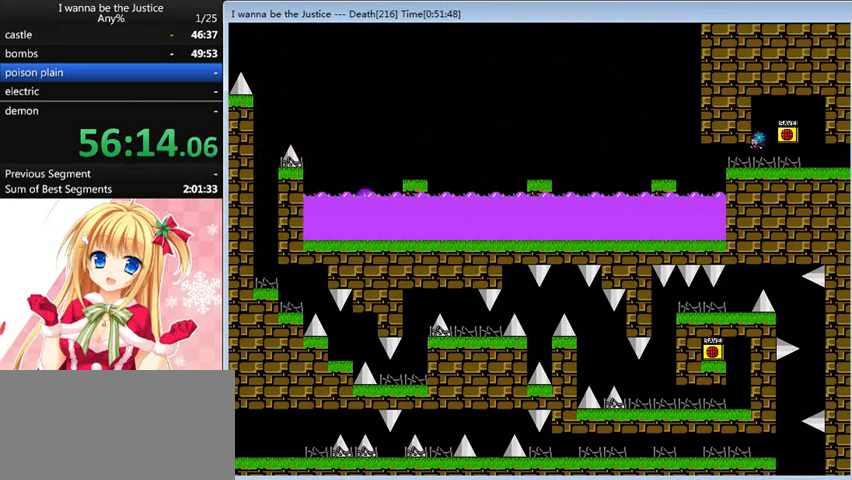
{"keys": ["left"], "events": [[440, "shift_l", "down"], [480, "shift_l", "up"]]}
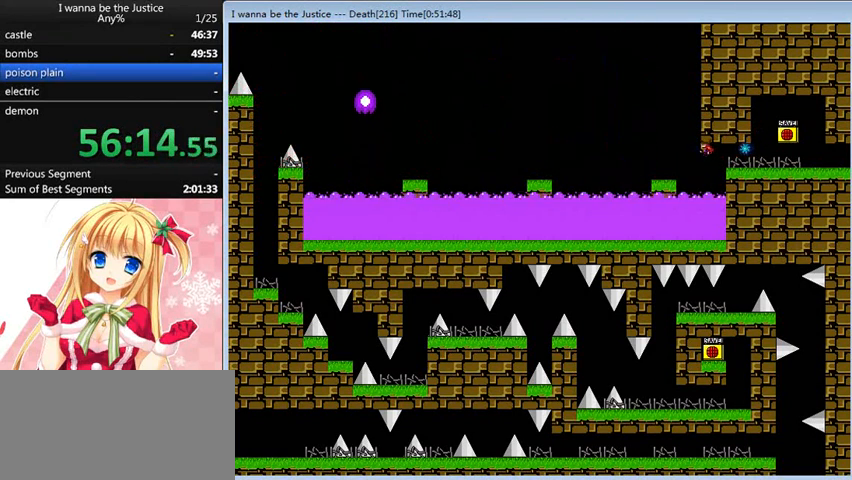
{"keys": ["left", "shift_l"], "events": [[400, "shift_l", "down"]]}
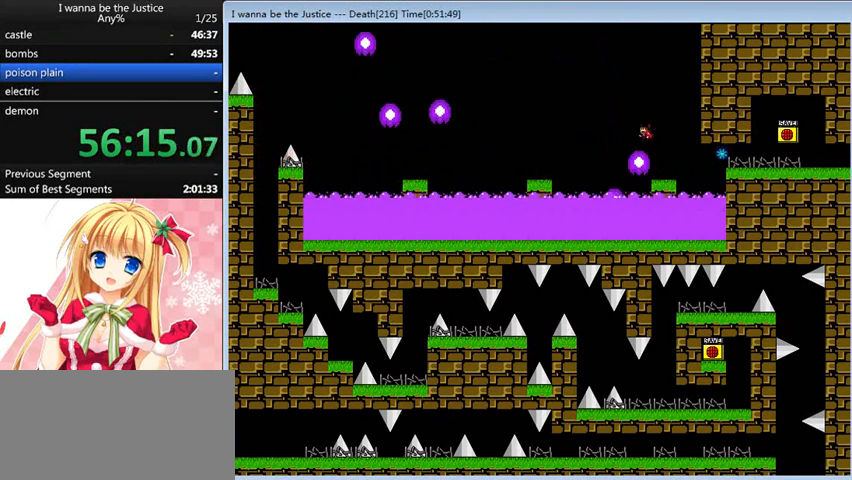
{"keys": ["left"], "events": [[160, "shift_l", "up"]]}
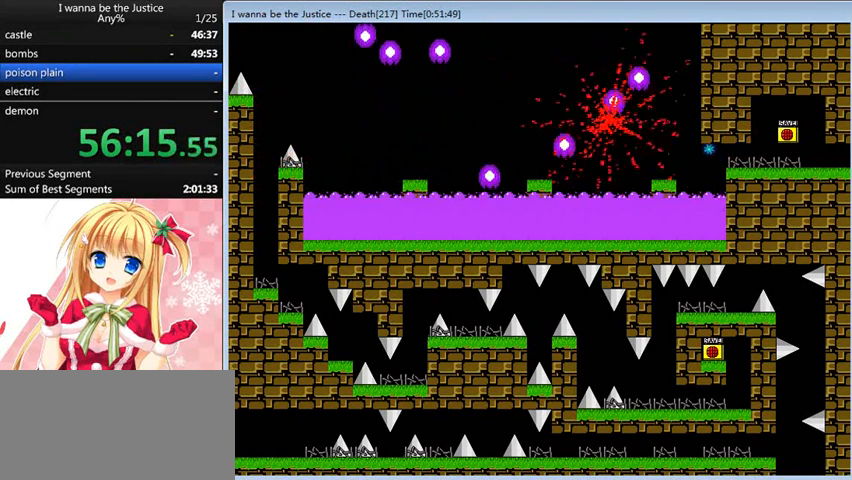
{"keys": ["left"], "events": [[80, "r", "down"], [160, "r", "up"]]}
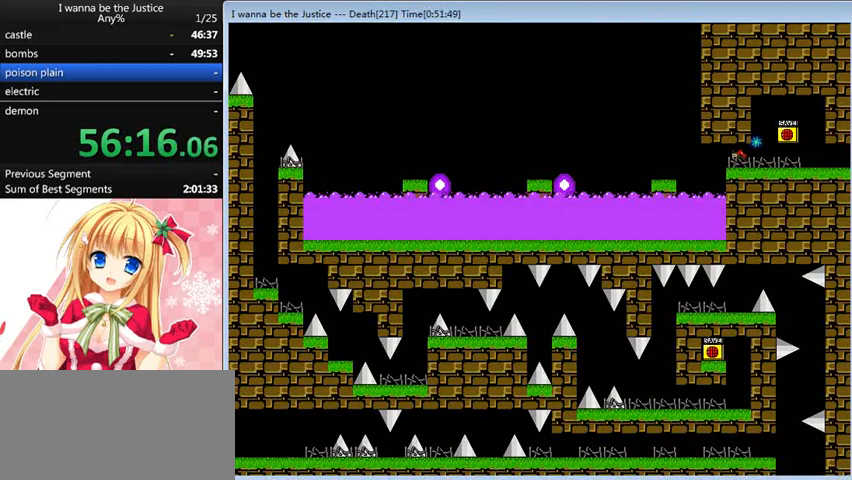
{"keys": ["left"], "events": [[320, "shift_l", "down"], [360, "shift_l", "up"]]}
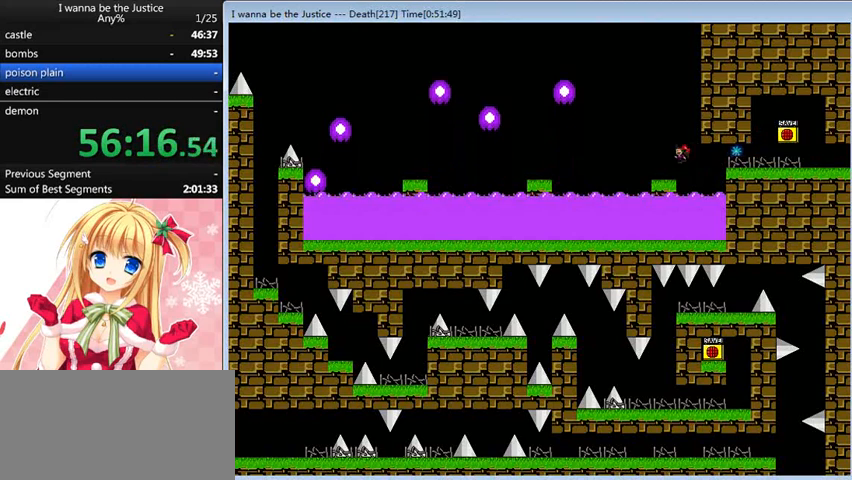
{"keys": ["left", "shift_l"], "events": [[200, "shift_l", "down"]]}
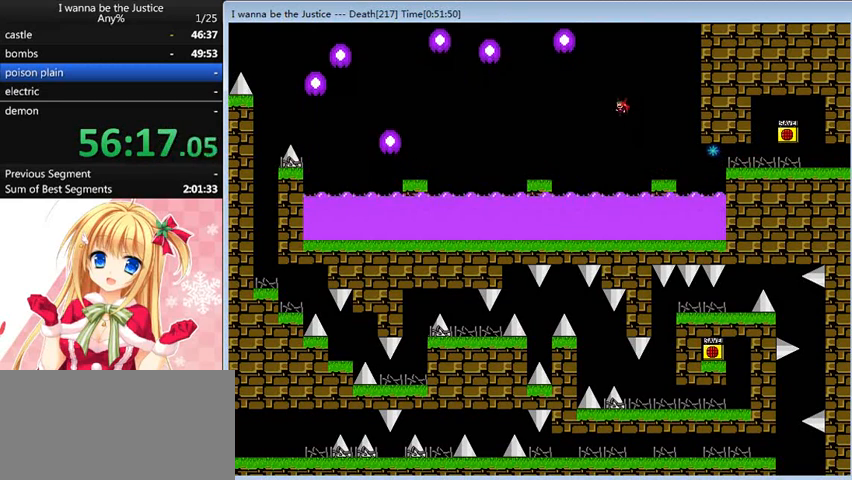
{"keys": ["left"], "events": [[40, "shift_l", "up"], [160, "shift_l", "down"], [200, "shift_l", "up"]]}
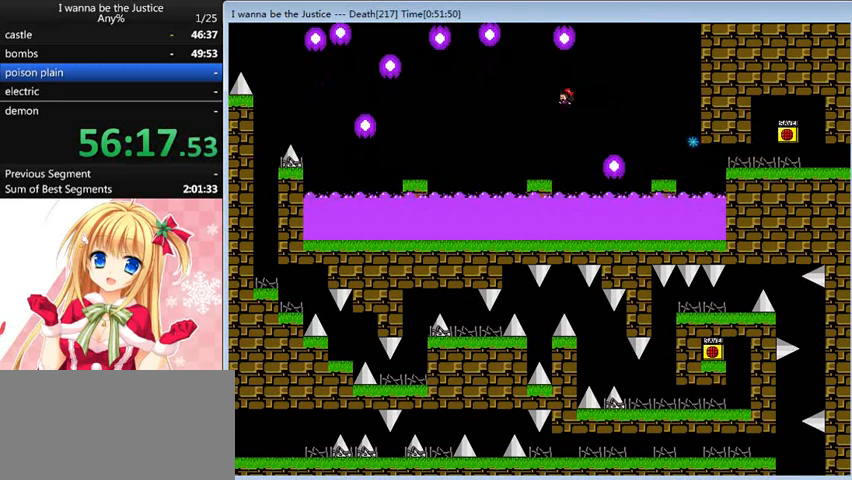
{"keys": [], "events": [[280, "left", "up"]]}
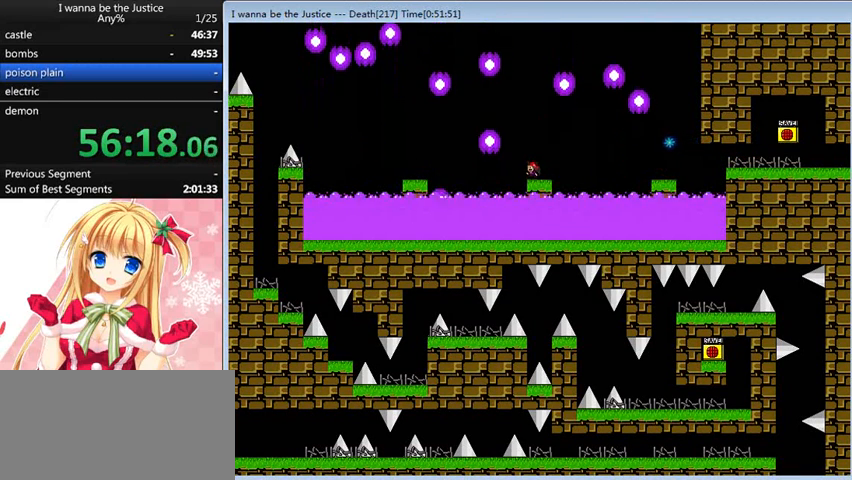
{"keys": ["left", "shift_l"], "events": [[440, "shift_l", "down"], [480, "left", "down"]]}
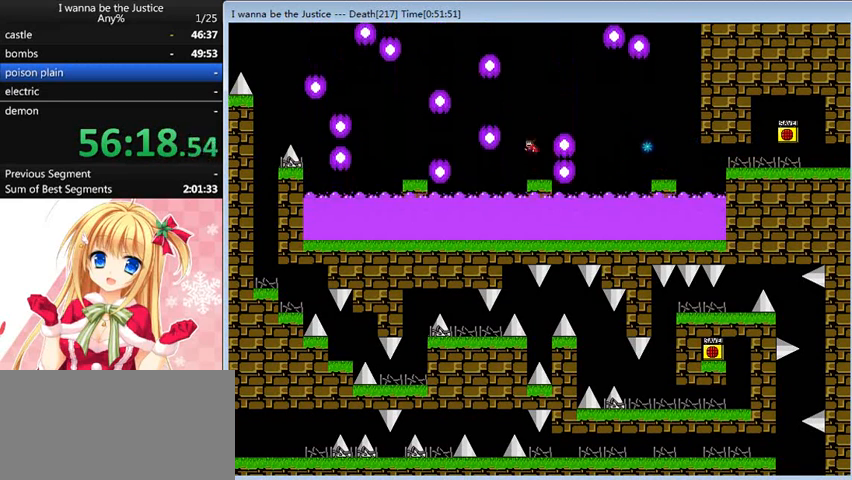
{"keys": ["left", "shift_l"], "events": [[360, "shift_l", "up"], [520, "shift_l", "down"]]}
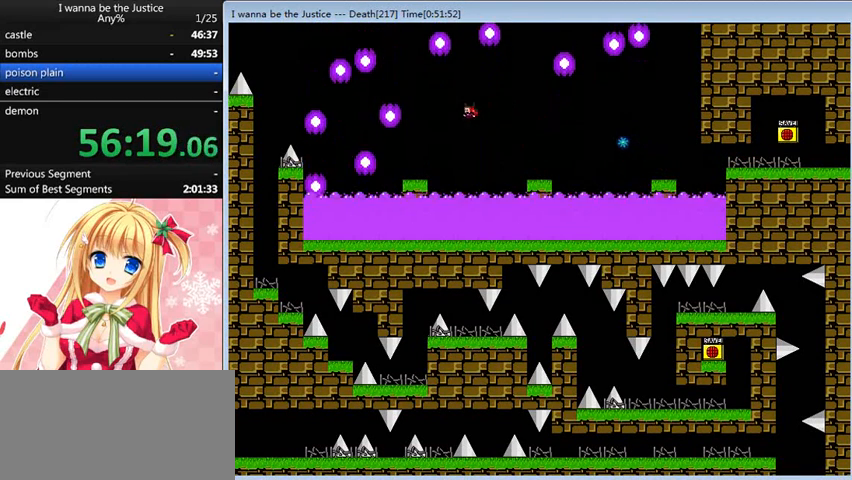
{"keys": ["left"], "events": [[80, "shift_l", "up"]]}
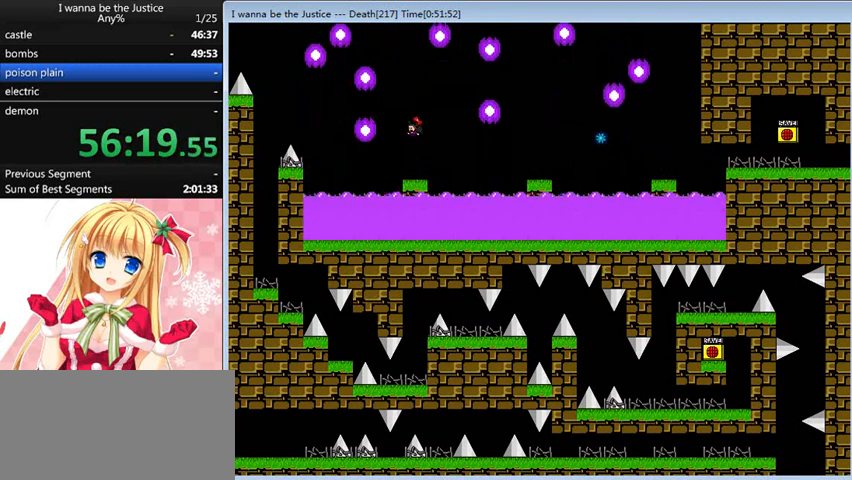
{"keys": [], "events": [[40, "left", "up"]]}
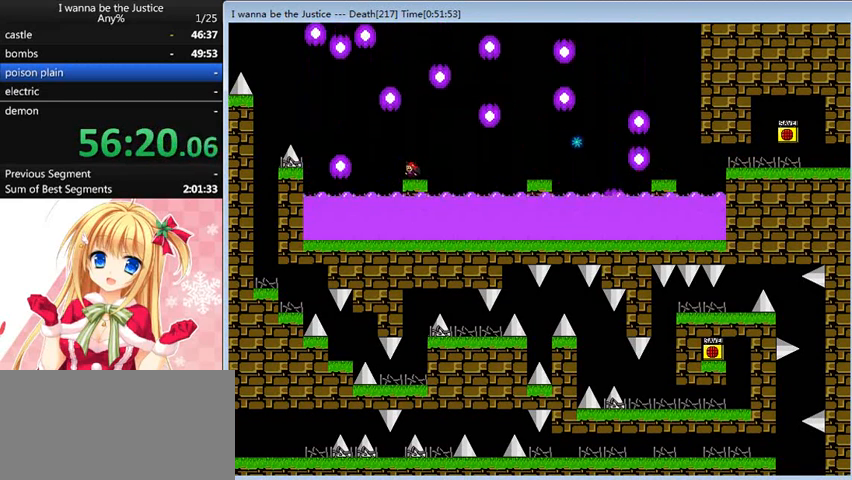
{"keys": [], "events": []}
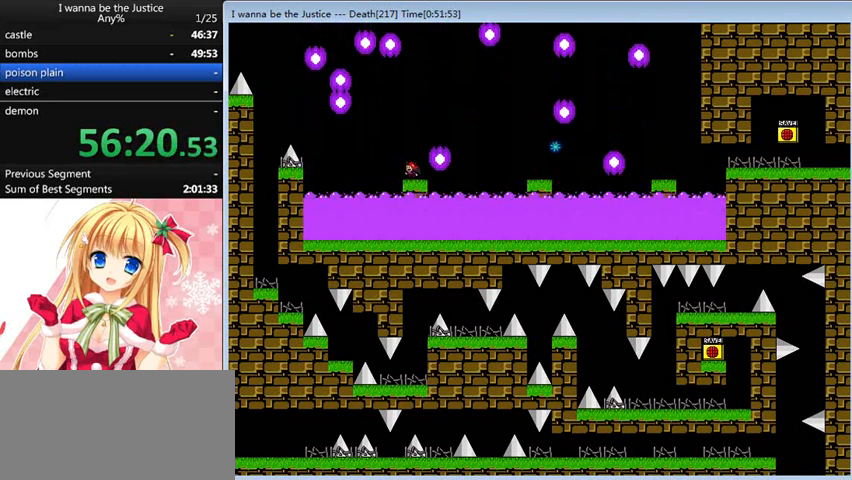
{"keys": [], "events": []}